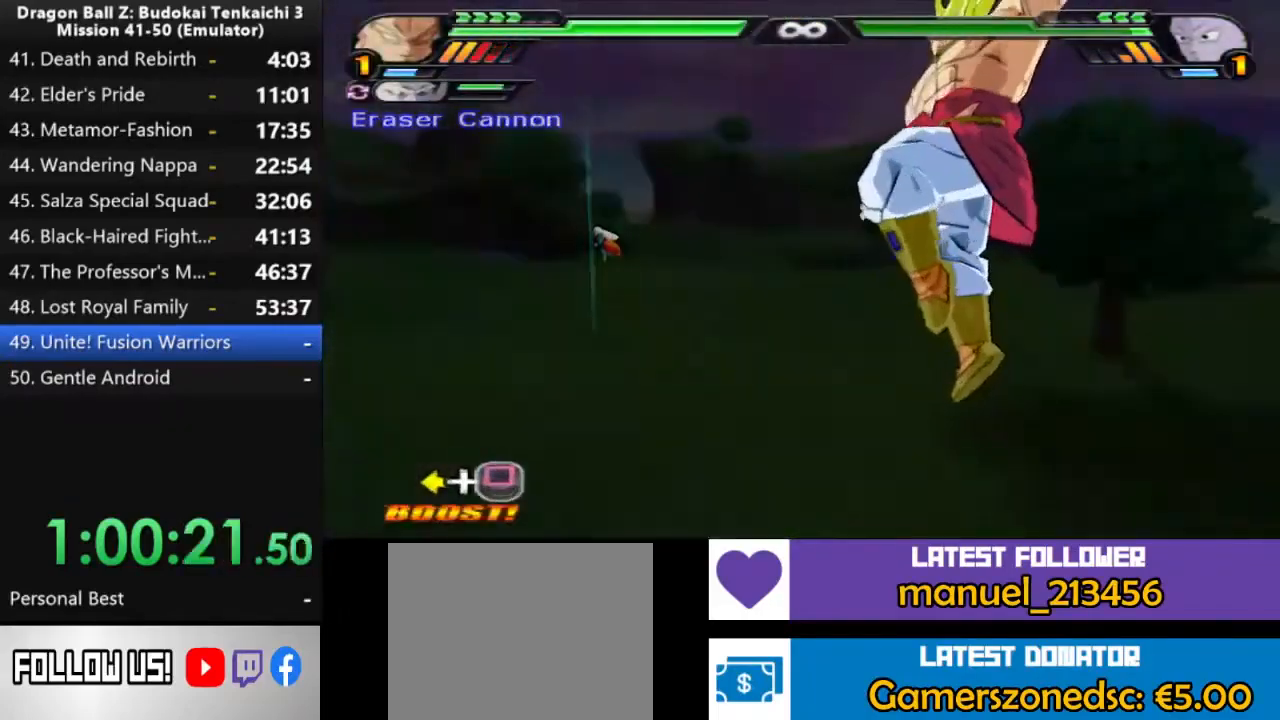
Gameplay with a controller (PlayStation layout); each line is a JSON object with the inputs held at the frame after it (dt_ms = milliseconds from this image to that frame). "events" lists button and stick changes between this image and that frame as [ms after this image, input, new state], when the widget could be followed in between. Not read: CIRCLE CROSS L2 SQUARE.
{"dt_ms": 1000, "buttons": [], "left_stick": "up", "right_stick": "center", "events": [[300, "DPAD_LEFT", "up"], [500, "left_stick", "up"]]}
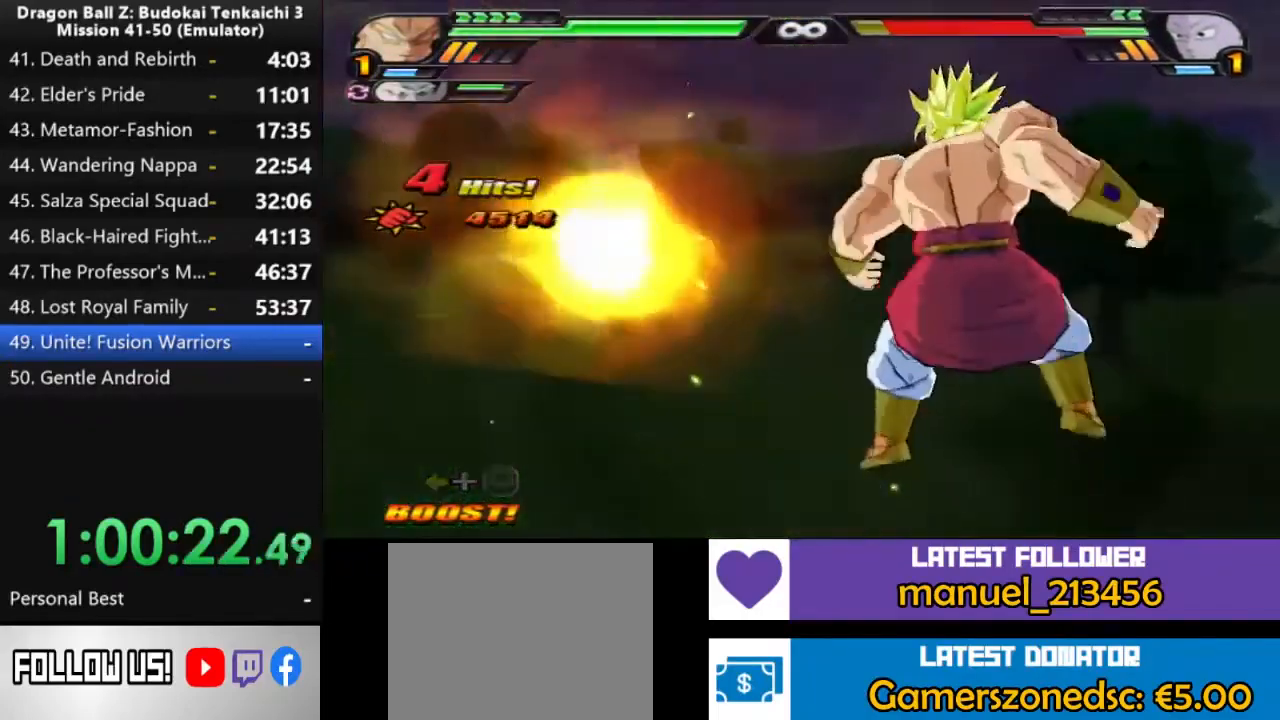
{"dt_ms": 500, "buttons": [], "left_stick": "up", "right_stick": "center", "events": []}
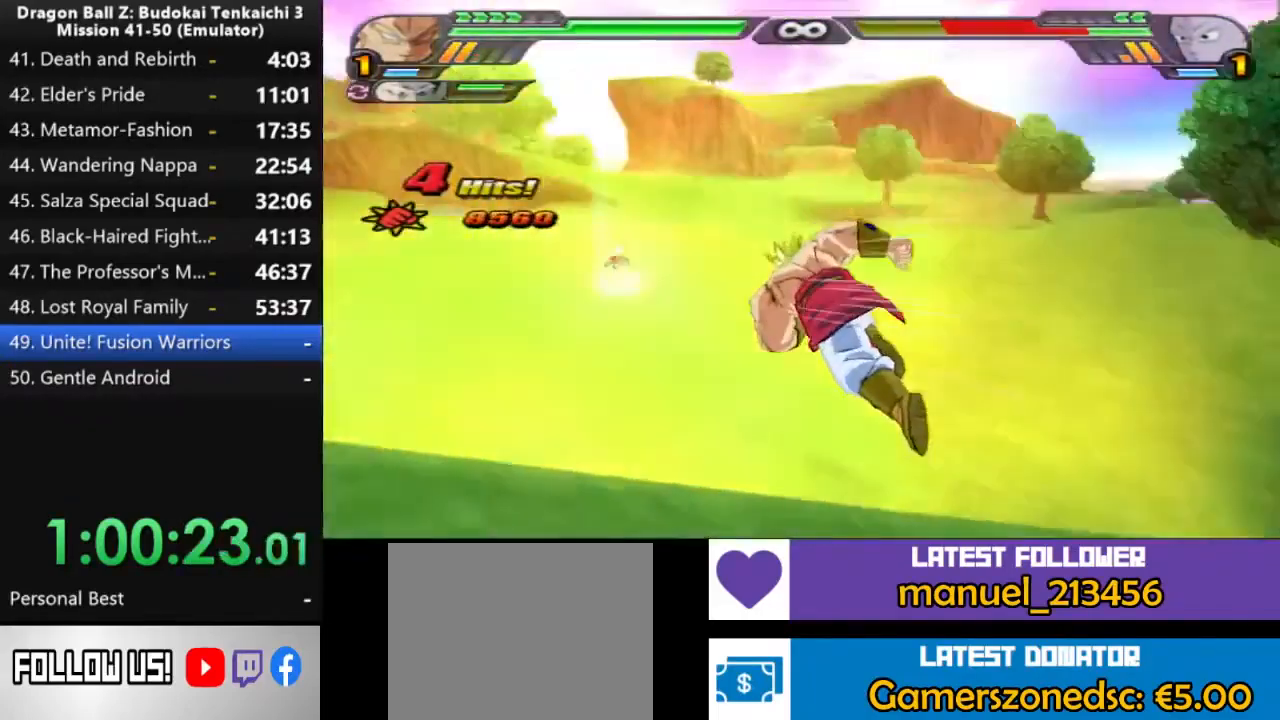
{"dt_ms": 500, "buttons": [], "left_stick": "center", "right_stick": "center", "events": [[433, "left_stick", "center"]]}
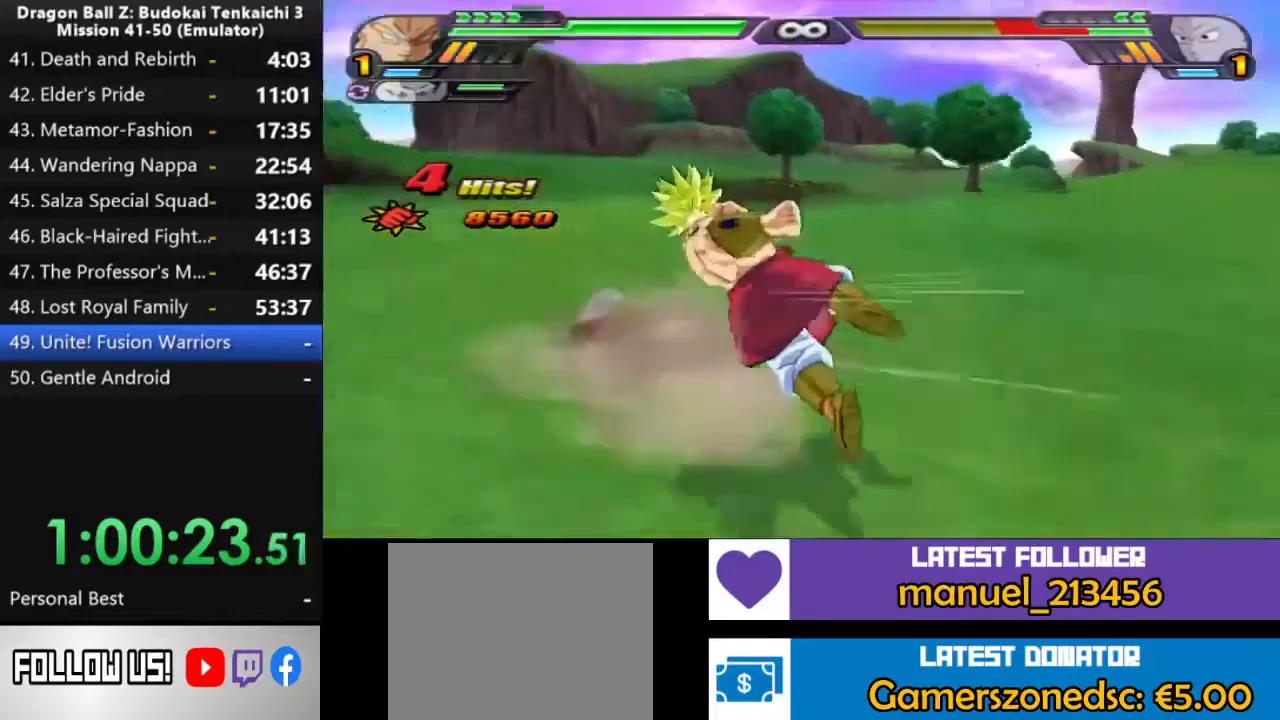
{"dt_ms": 500, "buttons": [], "left_stick": "center", "right_stick": "center", "events": []}
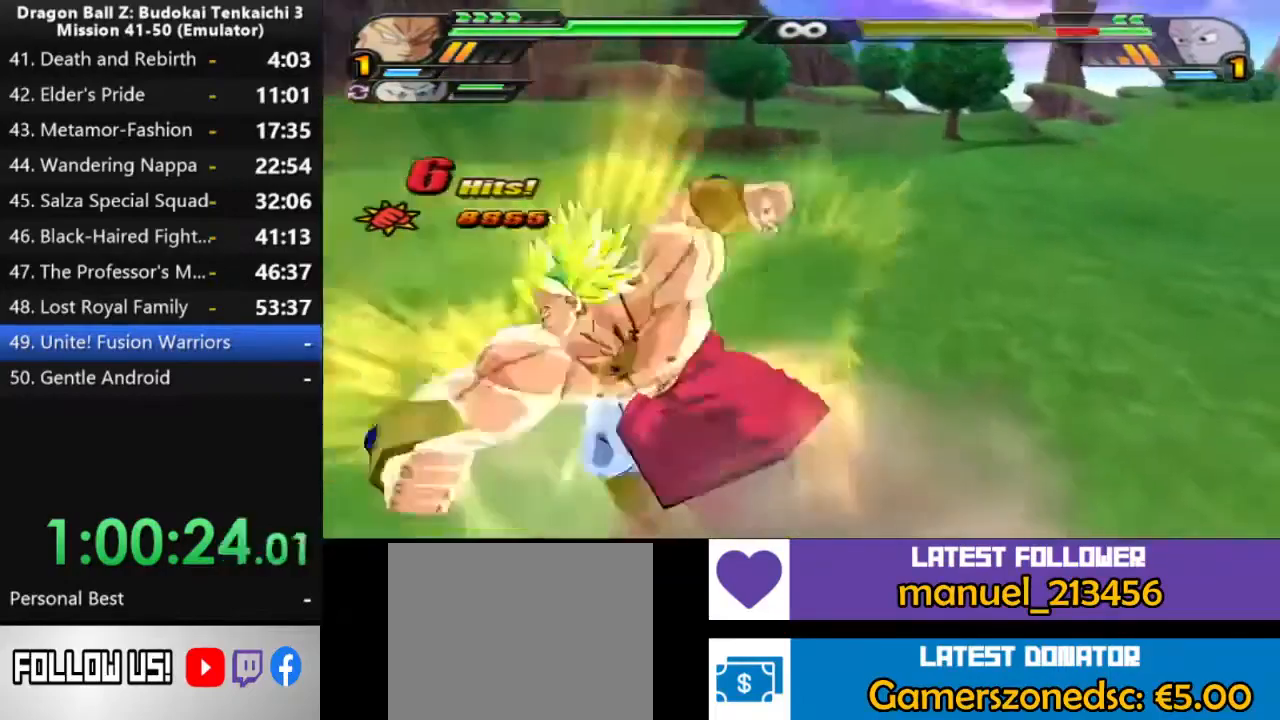
{"dt_ms": 500, "buttons": [], "left_stick": "center", "right_stick": "center", "events": []}
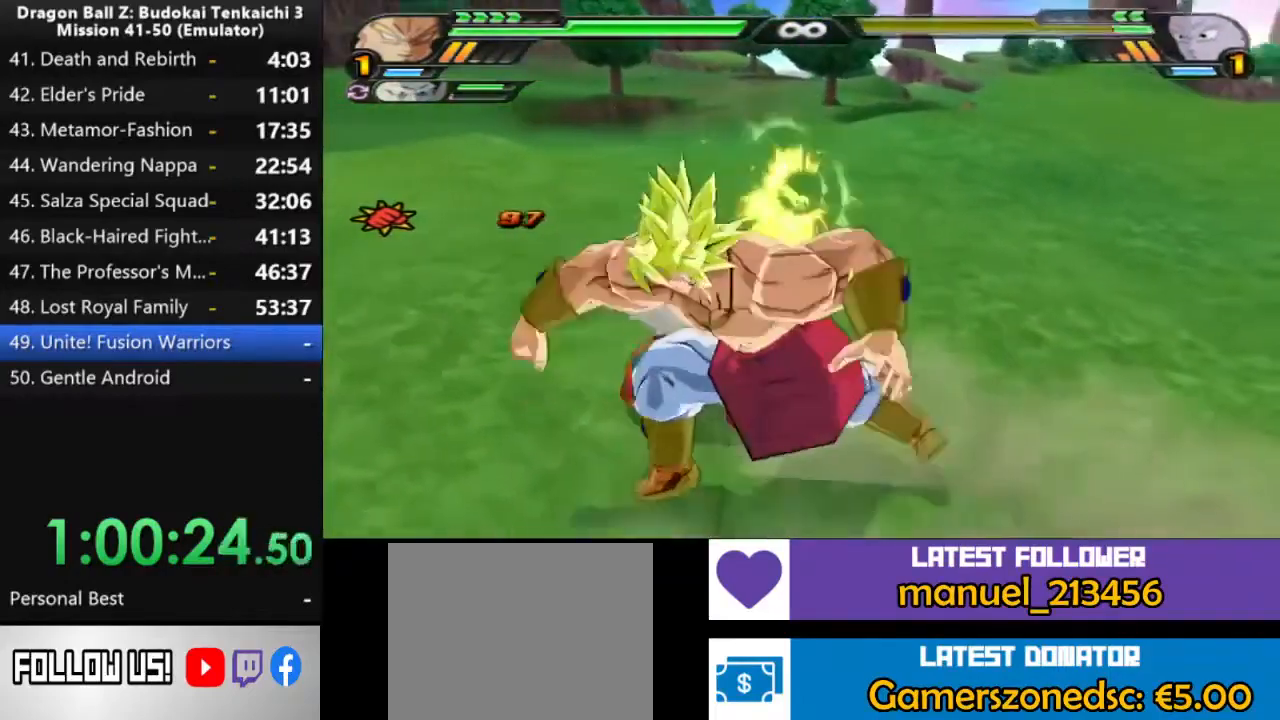
{"dt_ms": 500, "buttons": [], "left_stick": "center", "right_stick": "center", "events": [[117, "TRIANGLE", "down"], [200, "TRIANGLE", "up"]]}
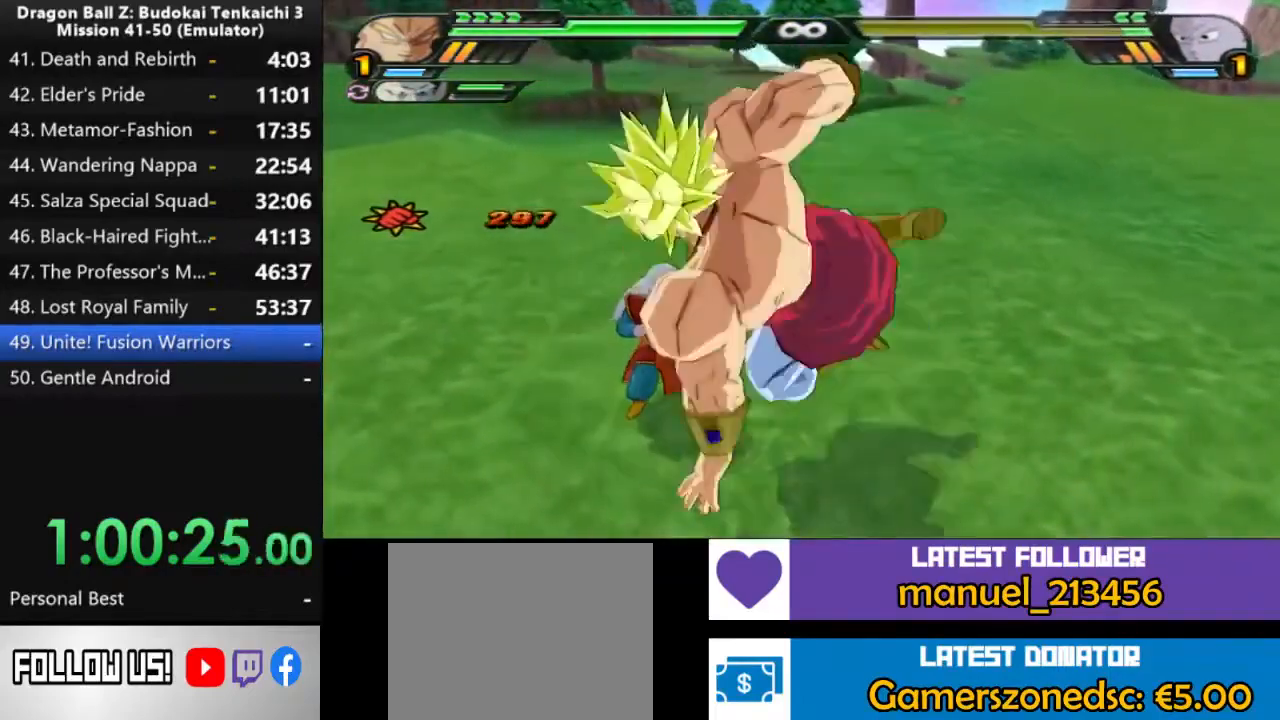
{"dt_ms": 500, "buttons": [], "left_stick": "center", "right_stick": "center", "events": []}
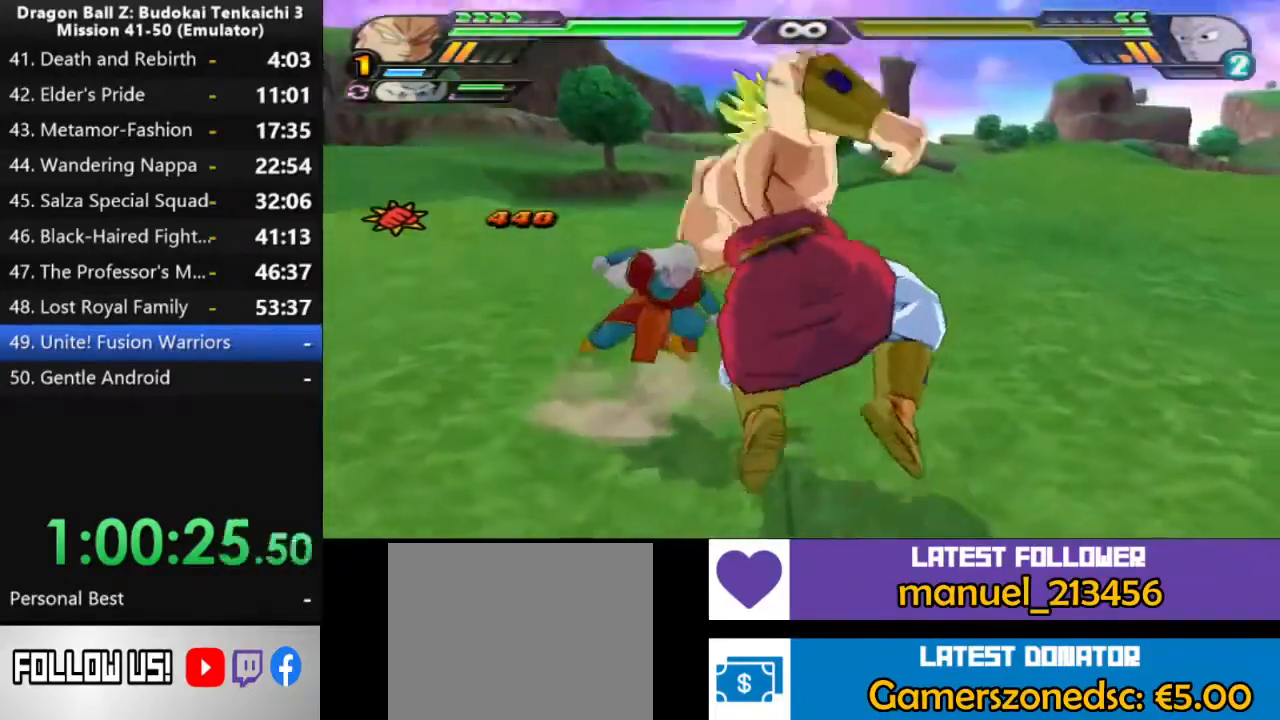
{"dt_ms": 500, "buttons": [], "left_stick": "center", "right_stick": "center", "events": []}
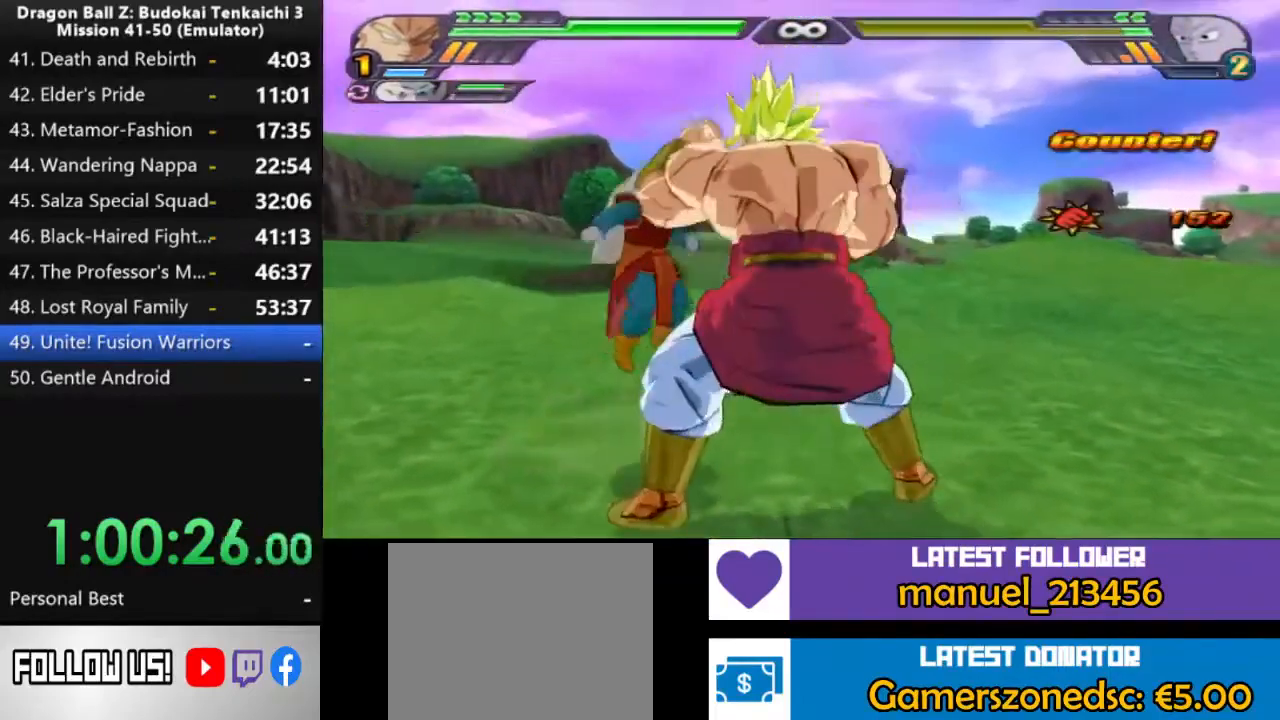
{"dt_ms": 500, "buttons": [], "left_stick": "up", "right_stick": "center", "events": [[317, "left_stick", "up"]]}
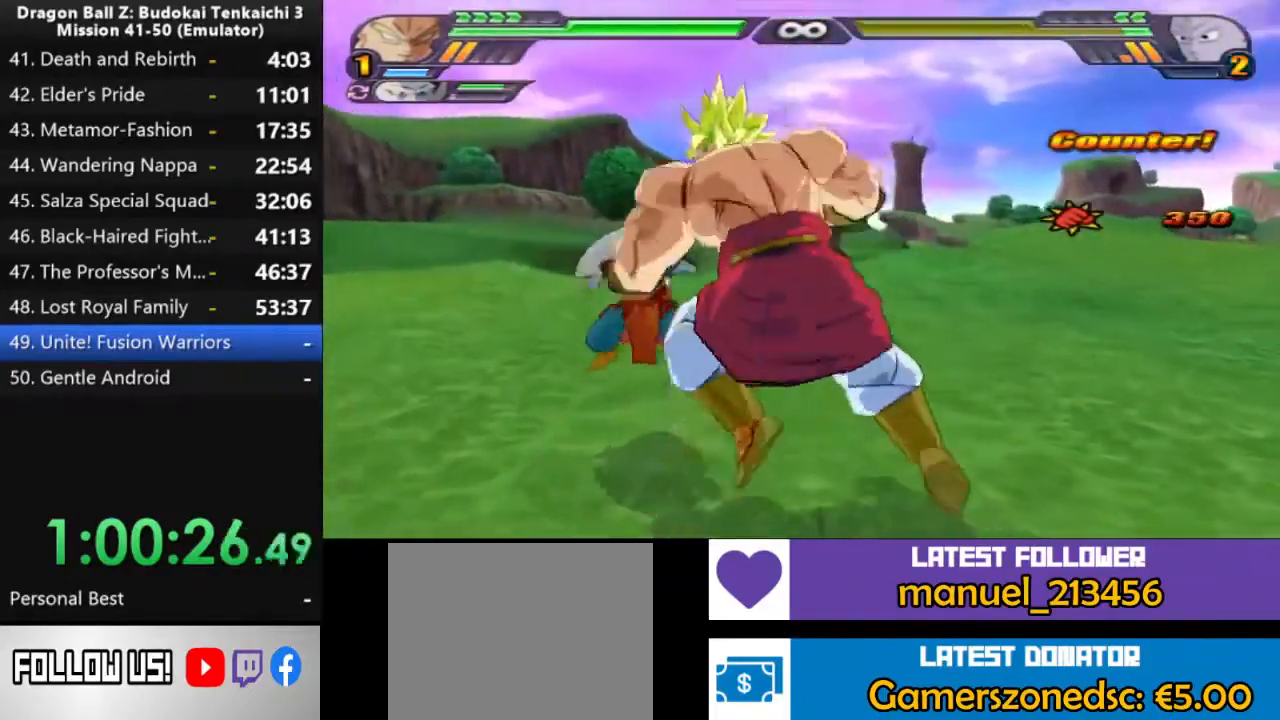
{"dt_ms": 500, "buttons": [], "left_stick": "center", "right_stick": "center", "events": [[150, "left_stick", "center"]]}
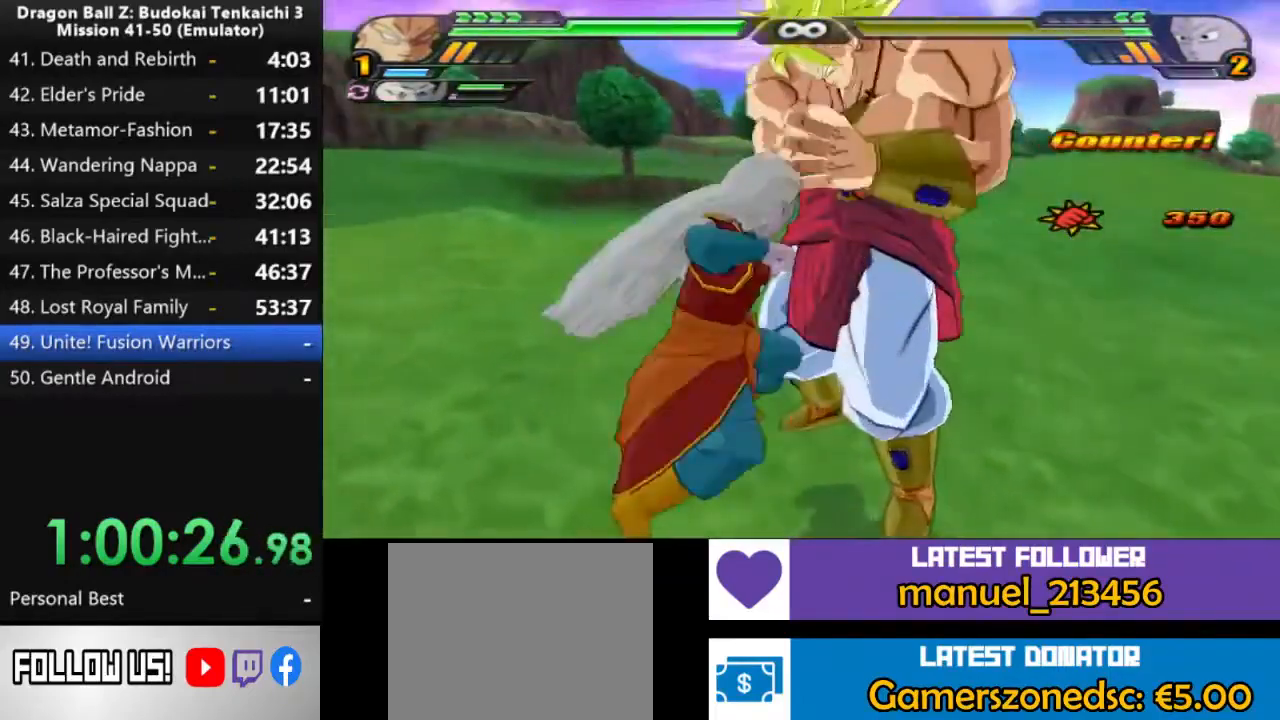
{"dt_ms": 500, "buttons": [], "left_stick": "up", "right_stick": "center", "events": [[200, "left_stick", "up"]]}
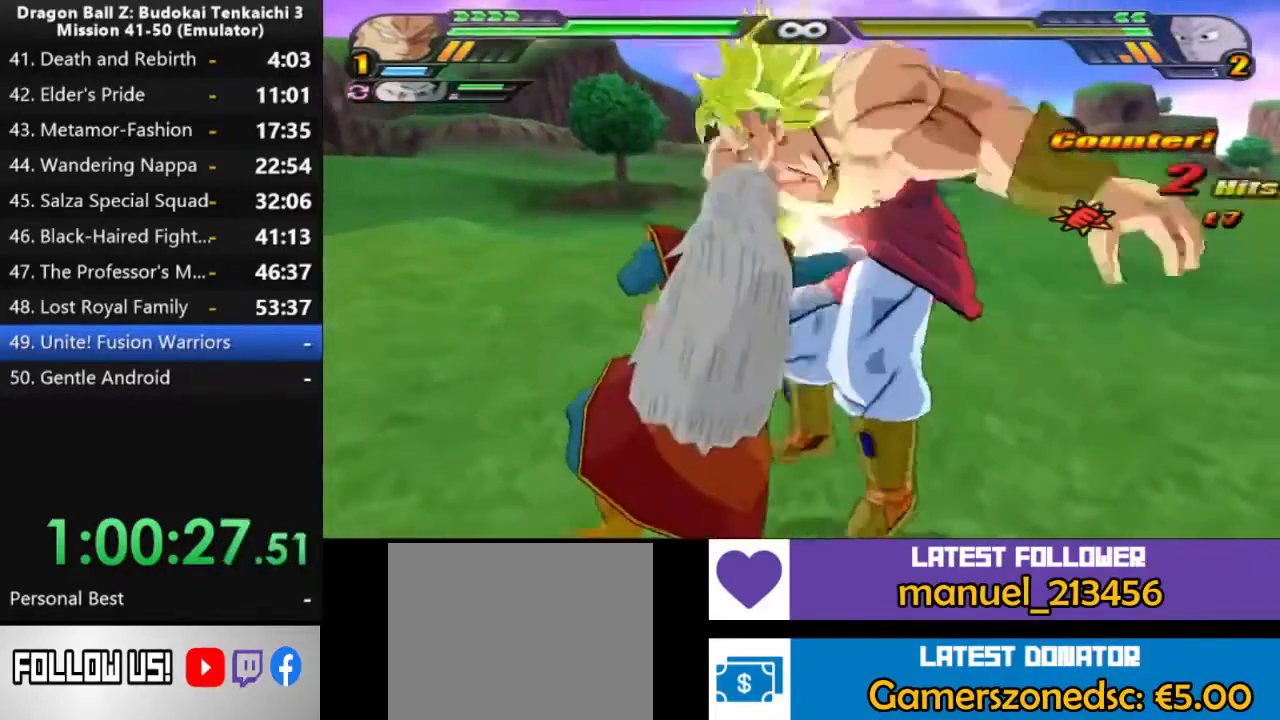
{"dt_ms": 500, "buttons": [], "left_stick": "up", "right_stick": "center"}
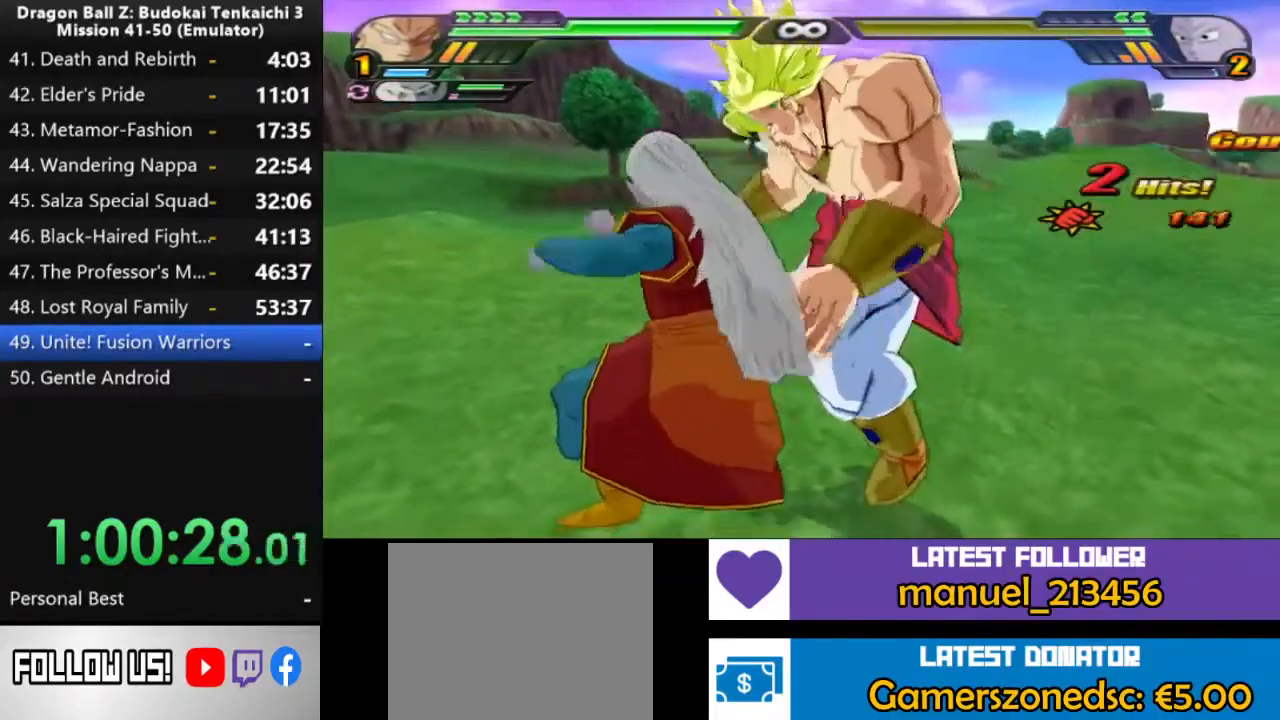
{"dt_ms": 500, "buttons": [], "left_stick": "up", "right_stick": "center", "events": []}
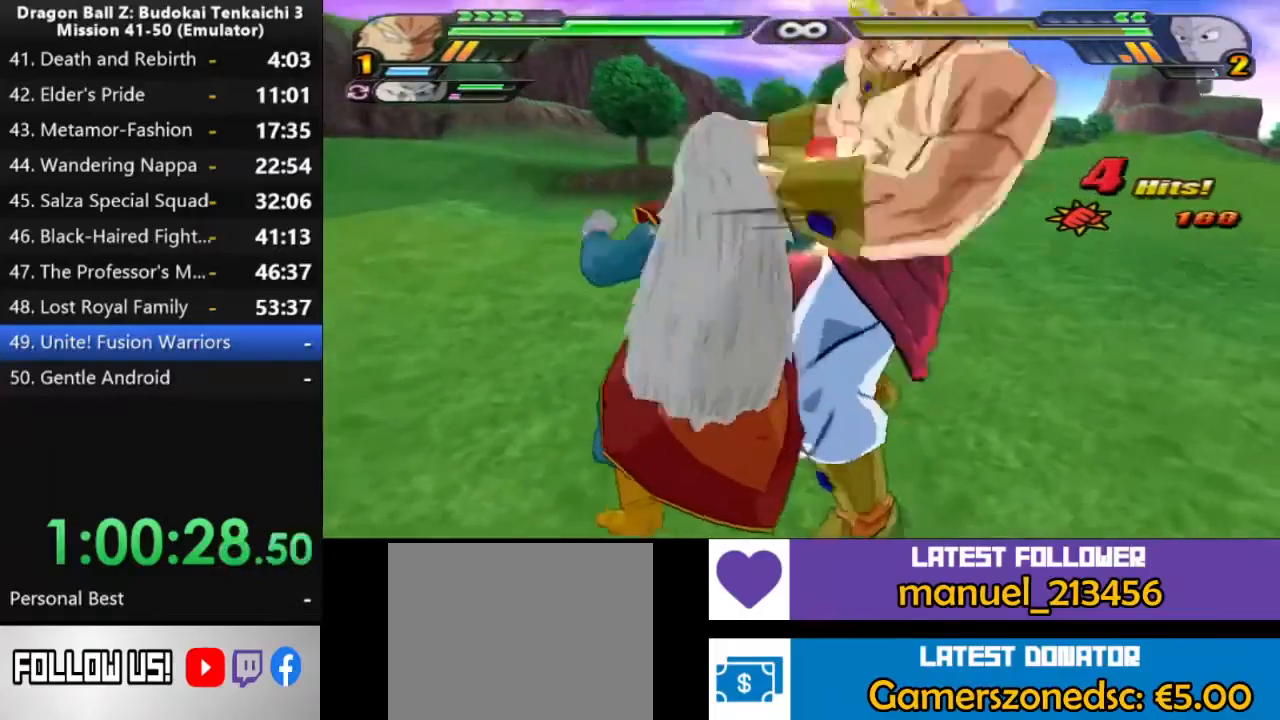
{"dt_ms": 500, "buttons": [], "left_stick": "up", "right_stick": "center", "events": []}
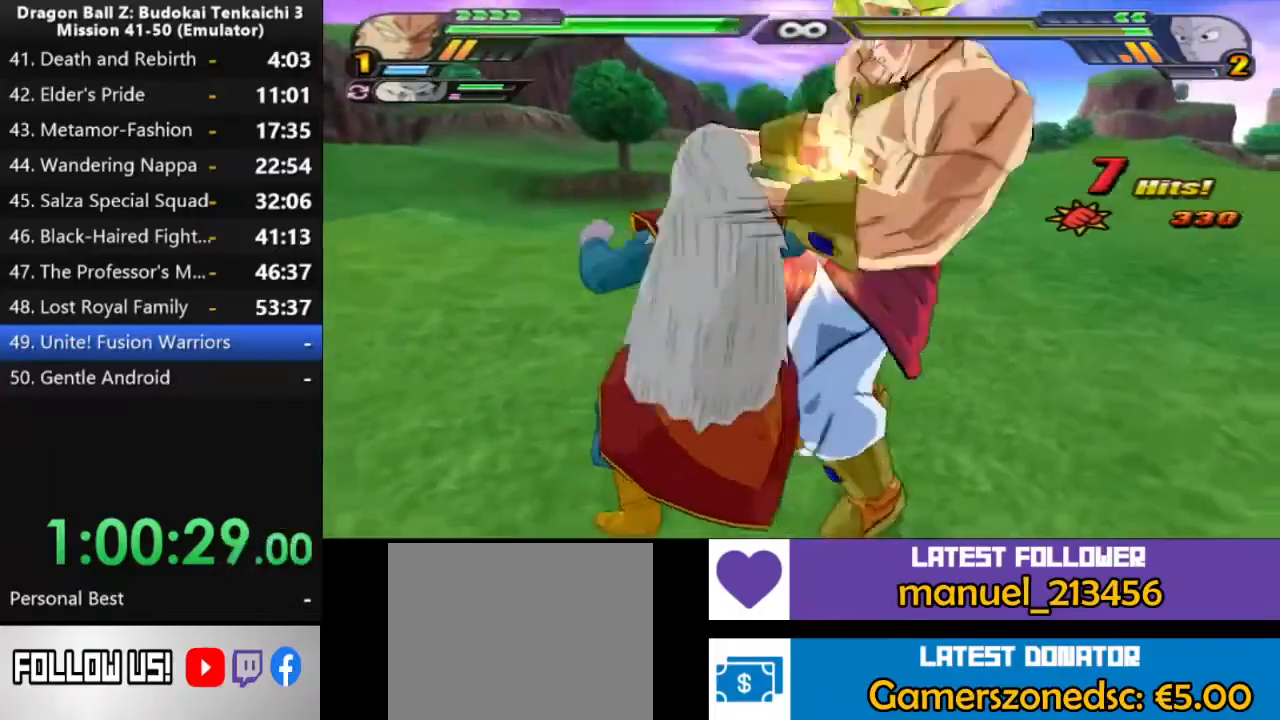
{"dt_ms": 500, "buttons": [], "left_stick": "up", "right_stick": "center", "events": []}
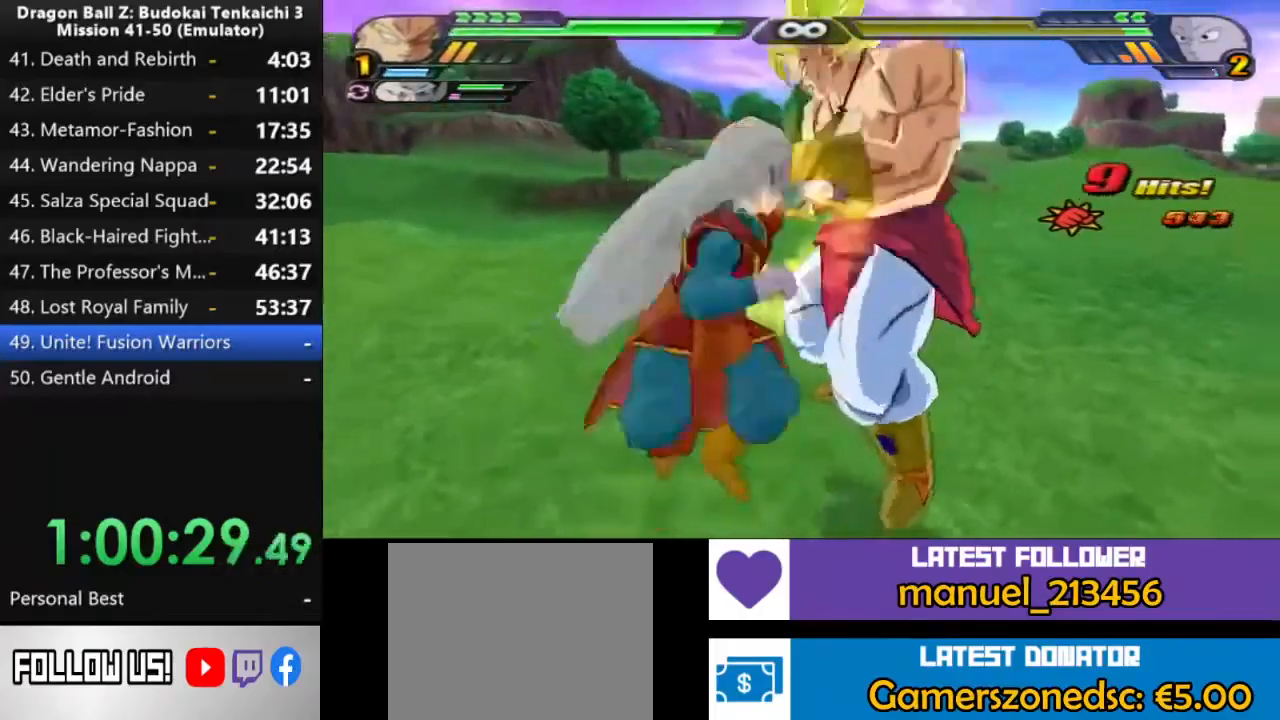
{"dt_ms": 500, "buttons": [], "left_stick": "up", "right_stick": "center", "events": []}
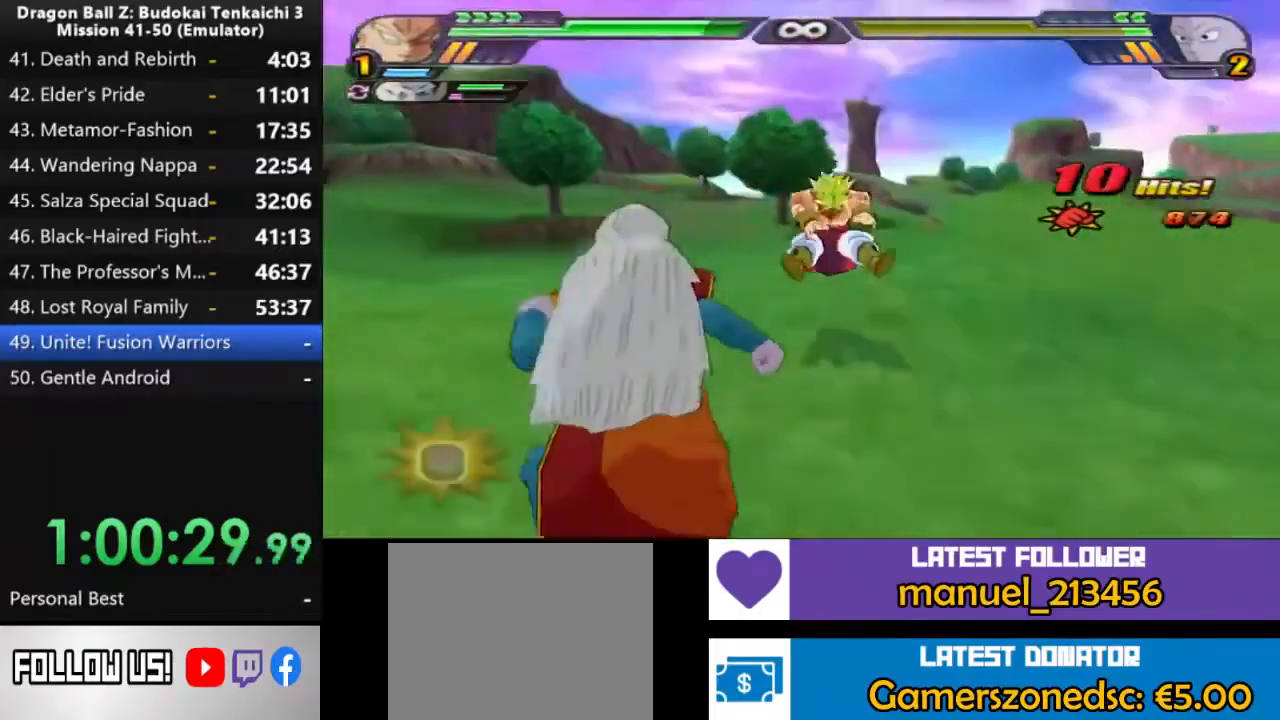
{"dt_ms": 500, "buttons": [], "left_stick": "up", "right_stick": "center", "events": []}
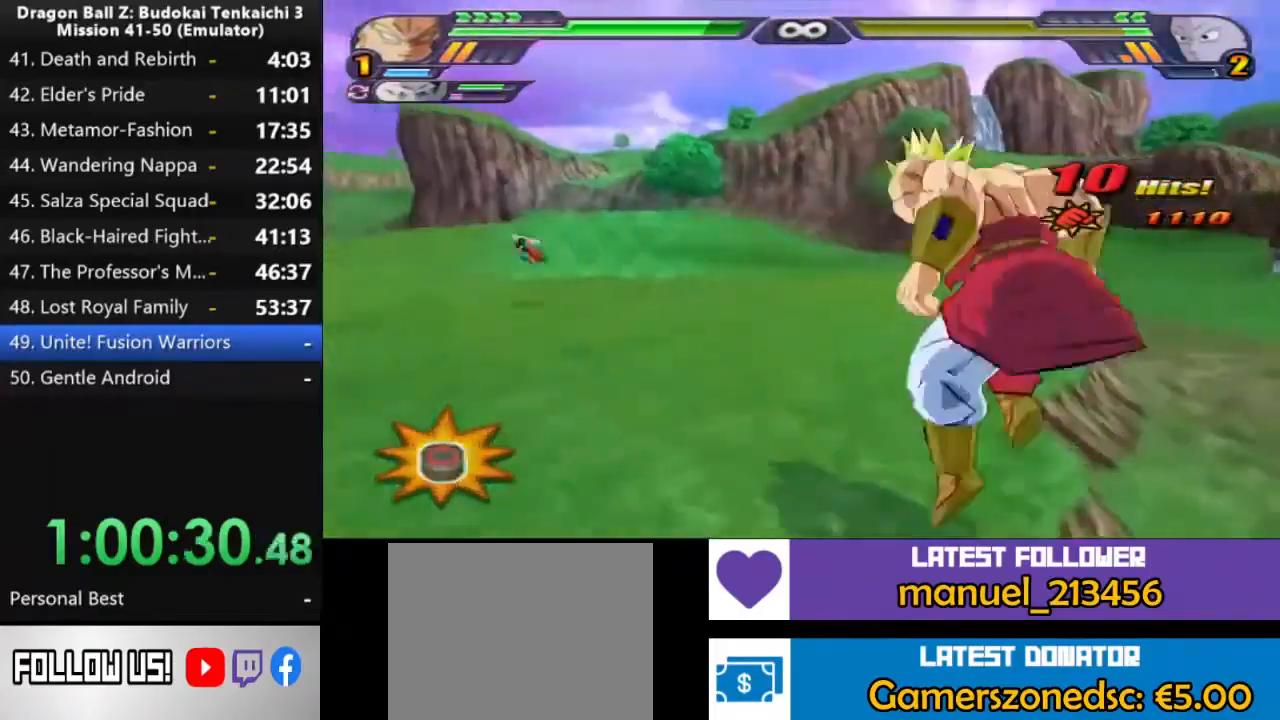
{"dt_ms": 500, "buttons": [], "left_stick": "up", "right_stick": "center", "events": []}
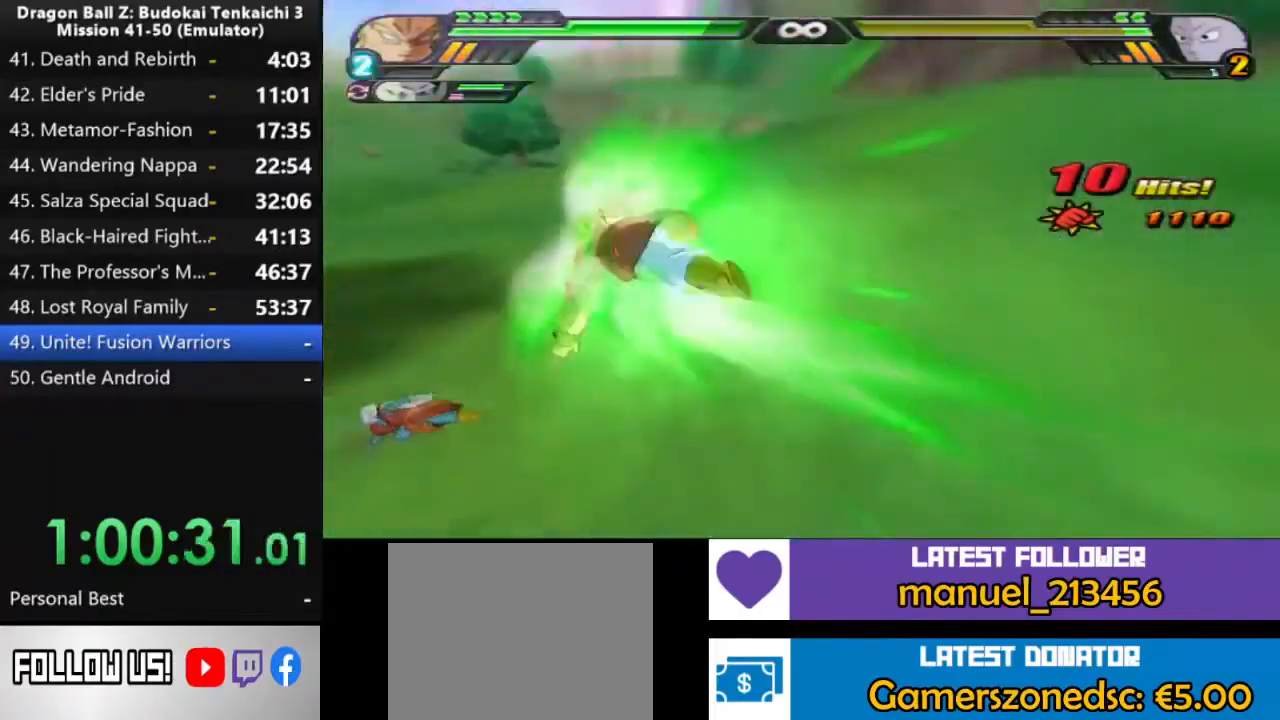
{"dt_ms": 500, "buttons": [], "left_stick": "center", "right_stick": "center", "events": [[67, "left_stick", "center"]]}
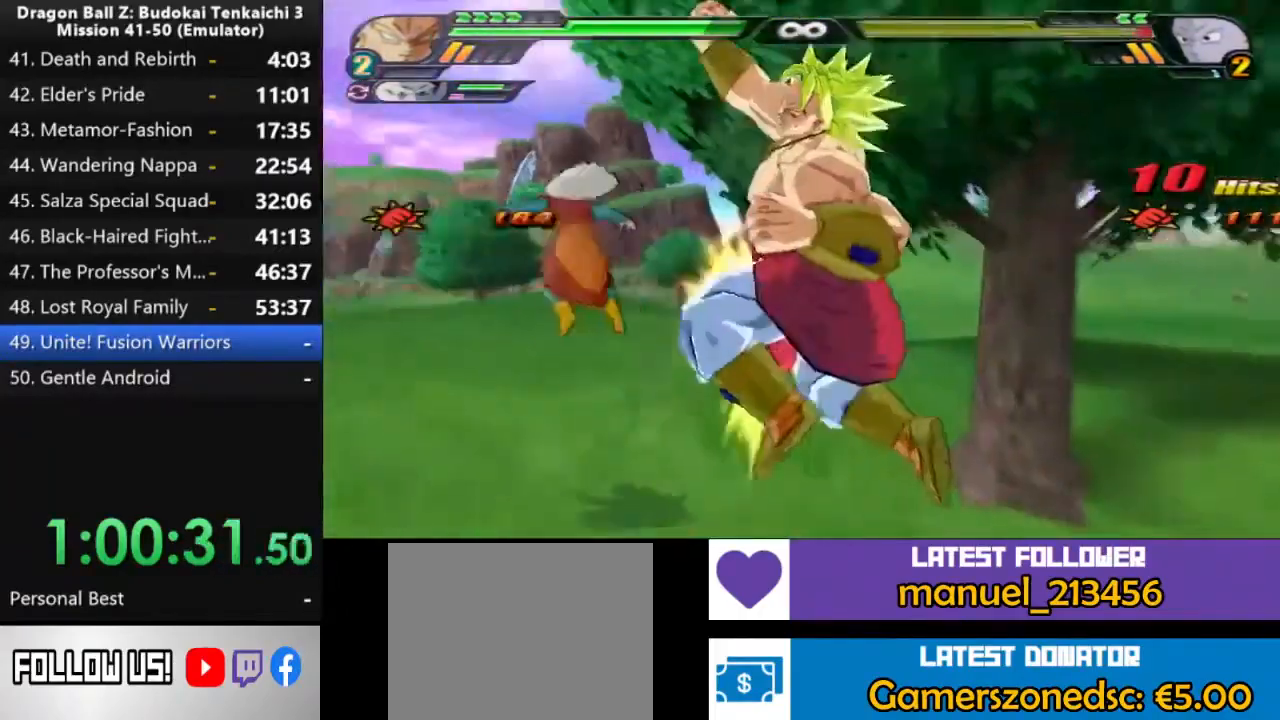
{"dt_ms": 500, "buttons": [], "left_stick": "center", "right_stick": "center", "events": []}
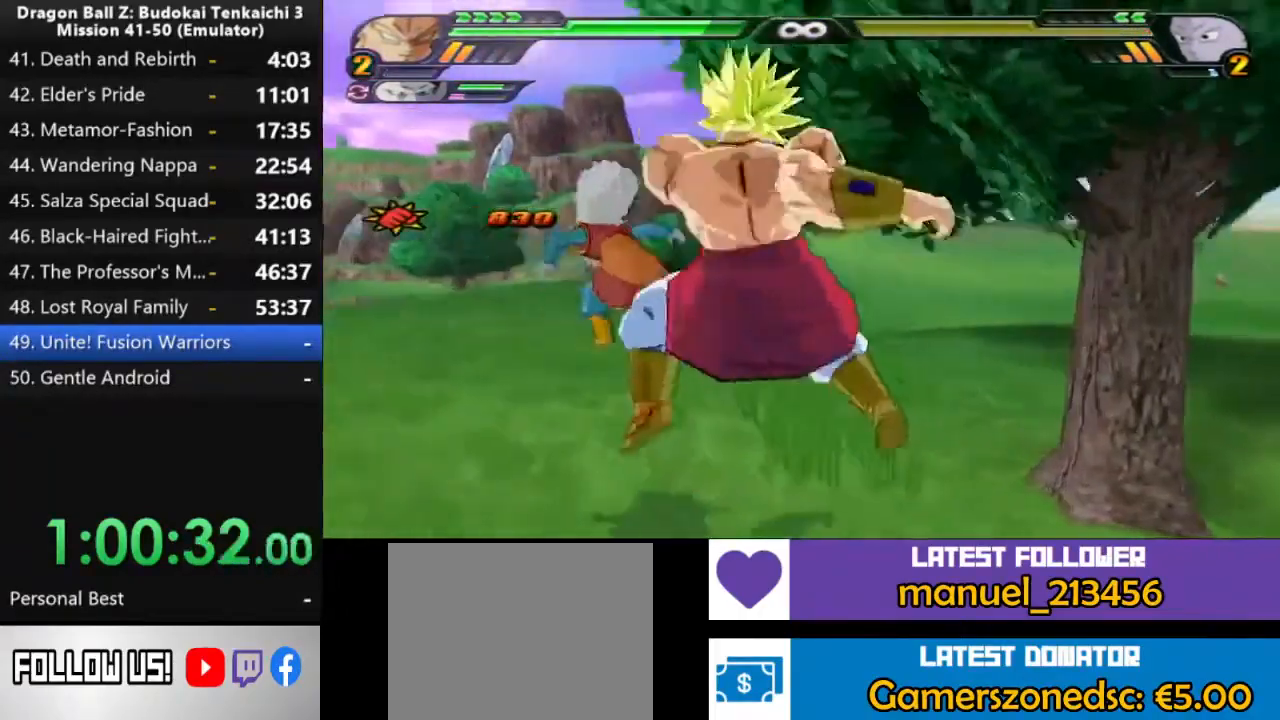
{"dt_ms": 500, "buttons": [], "left_stick": "center", "right_stick": "center", "events": [[67, "left_stick", "up"], [133, "TRIANGLE", "down"], [233, "TRIANGLE", "up"], [433, "left_stick", "center"]]}
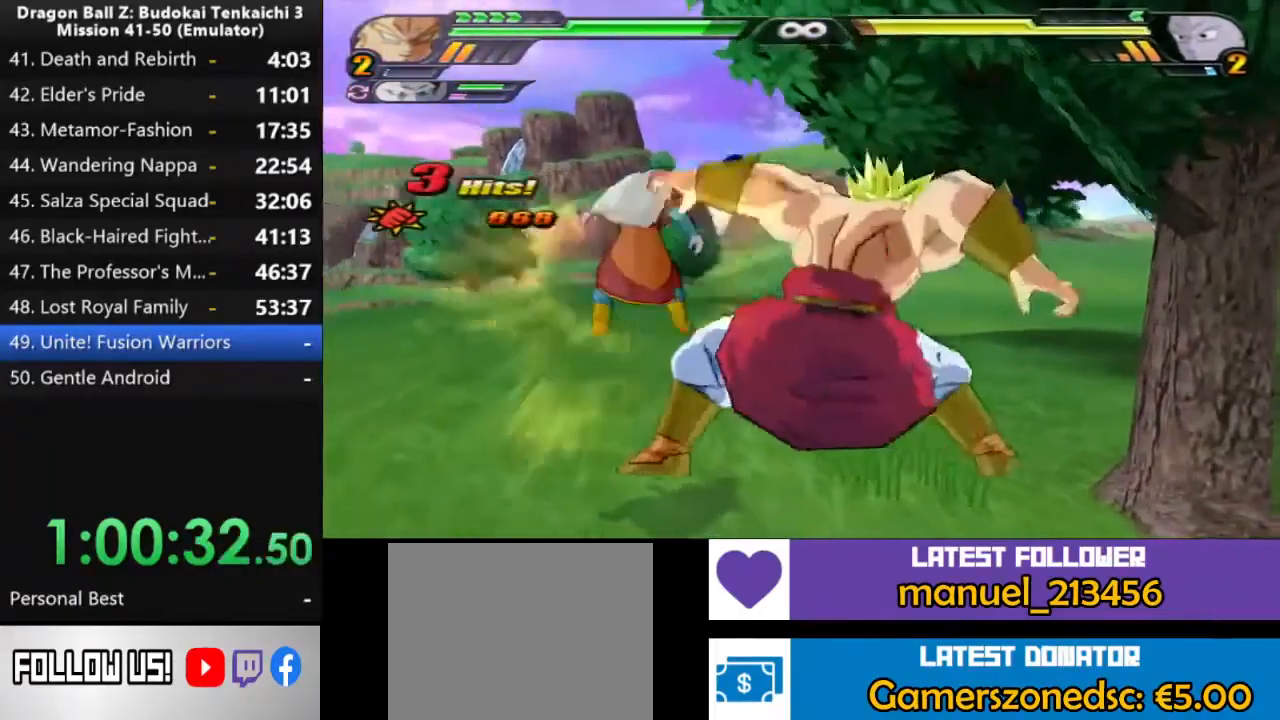
{"dt_ms": 500, "buttons": [], "left_stick": "center", "right_stick": "center", "events": []}
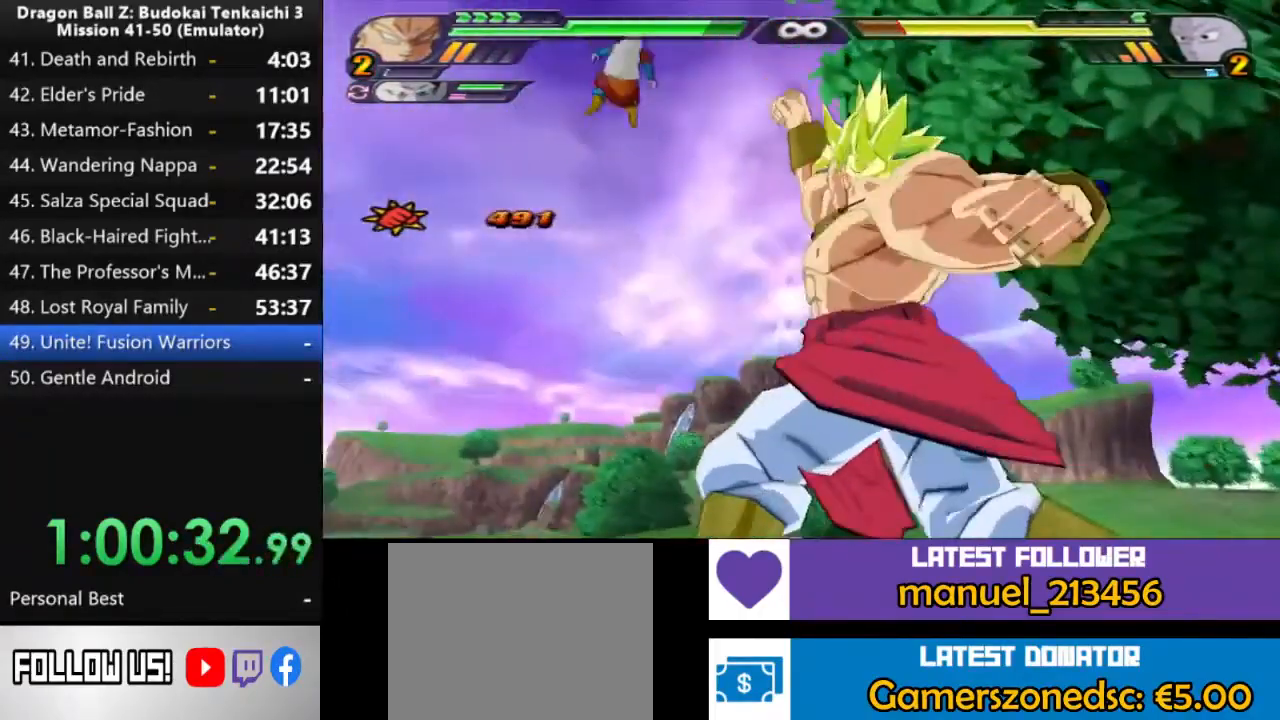
{"dt_ms": 500, "buttons": [], "left_stick": "up", "right_stick": "center", "events": [[300, "left_stick", "up"]]}
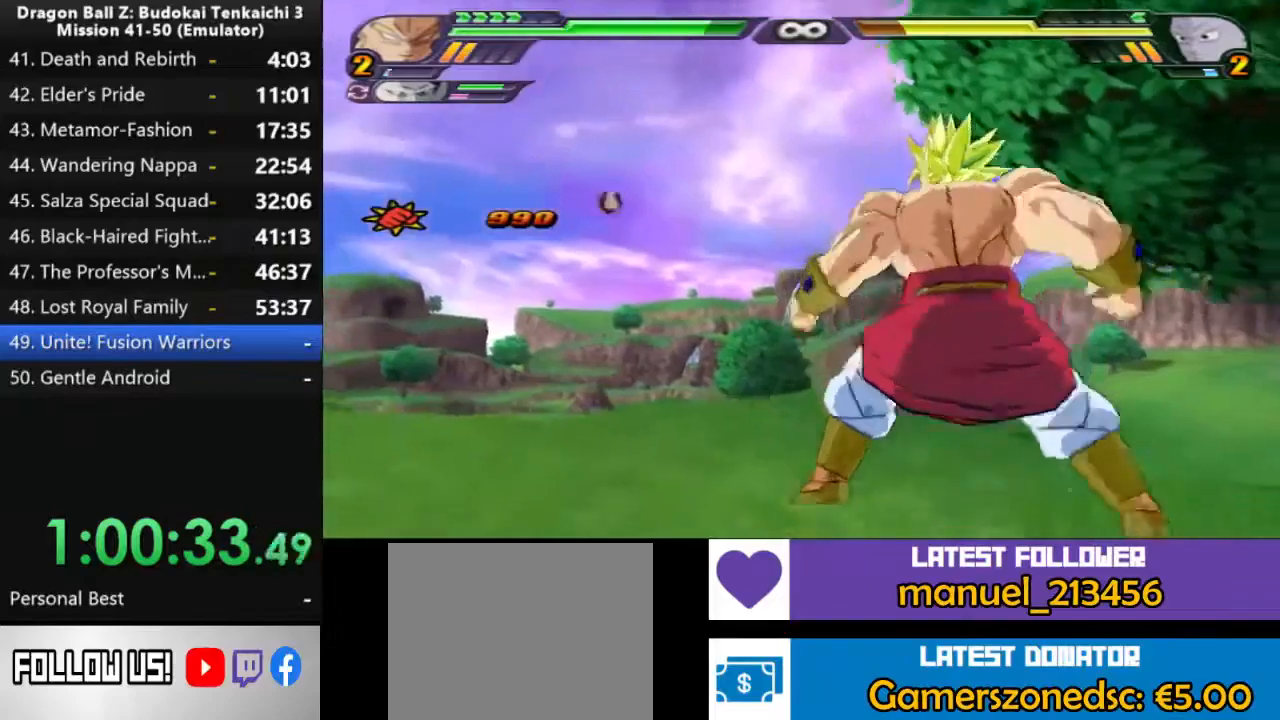
{"dt_ms": 500, "buttons": [], "left_stick": "up", "right_stick": "center", "events": []}
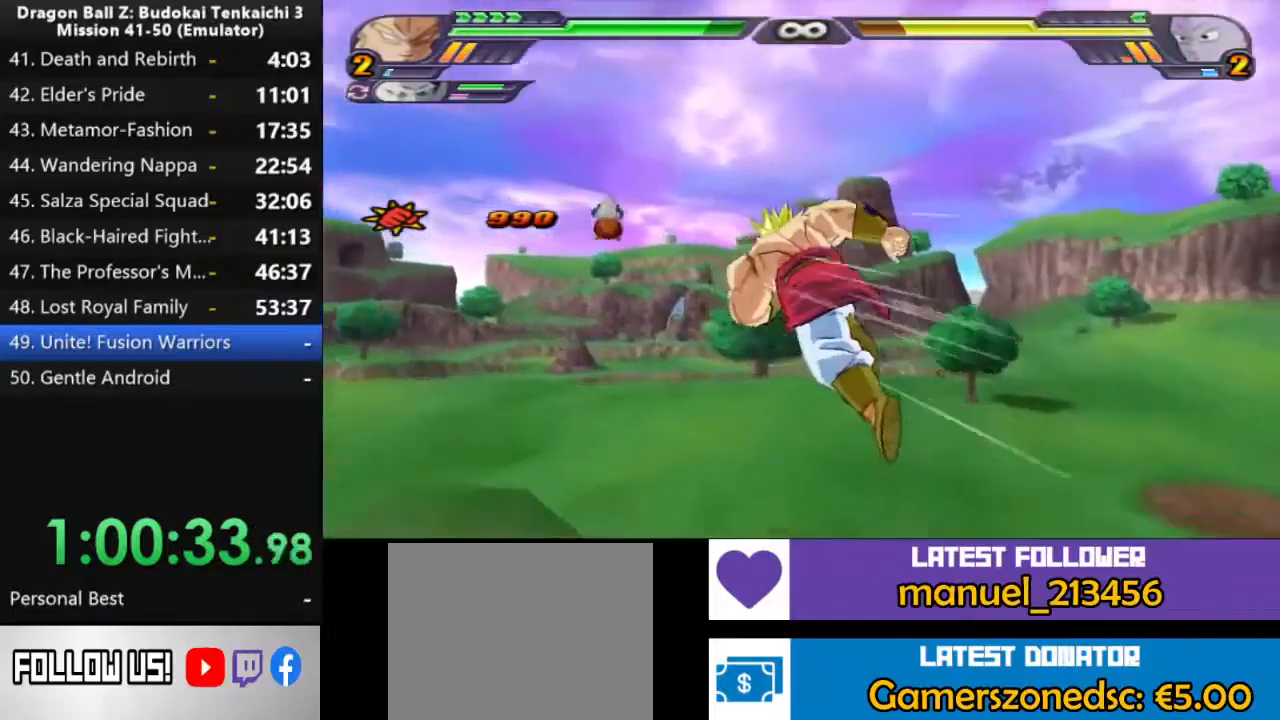
{"dt_ms": 500, "buttons": [], "left_stick": "center", "right_stick": "center", "events": [[450, "left_stick", "center"]]}
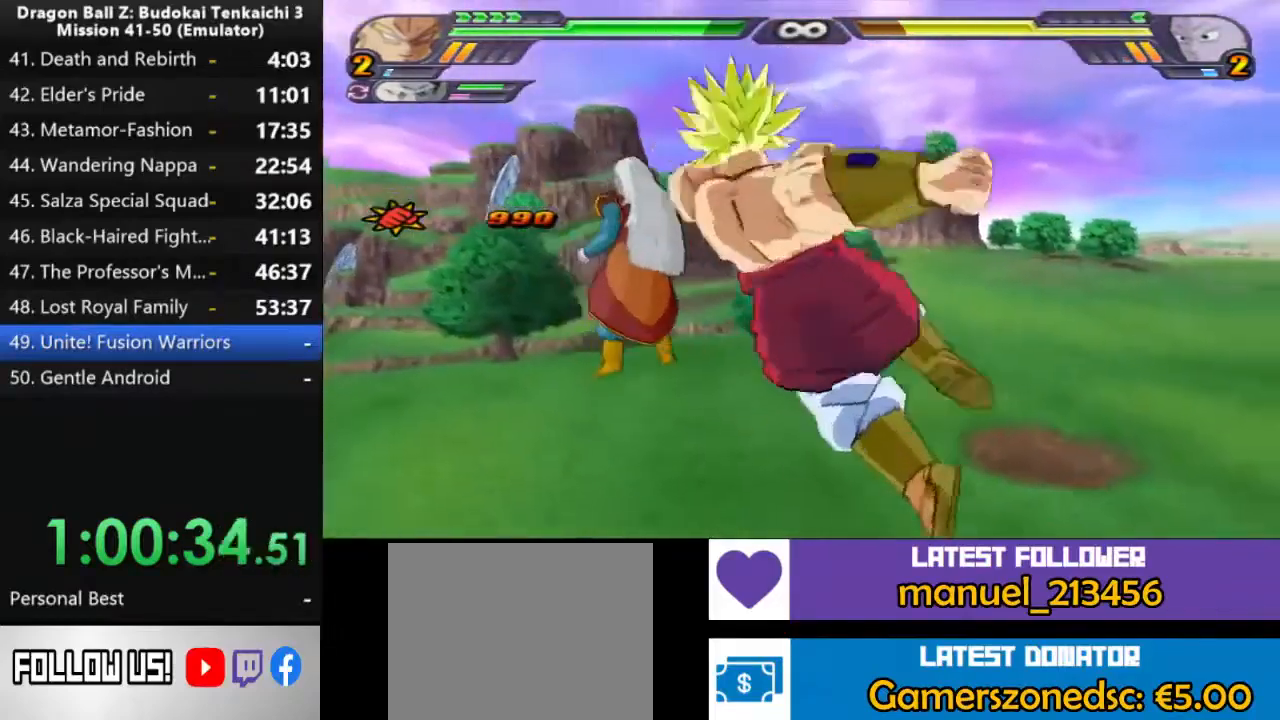
{"dt_ms": 500, "buttons": [], "left_stick": "center", "right_stick": "center", "events": []}
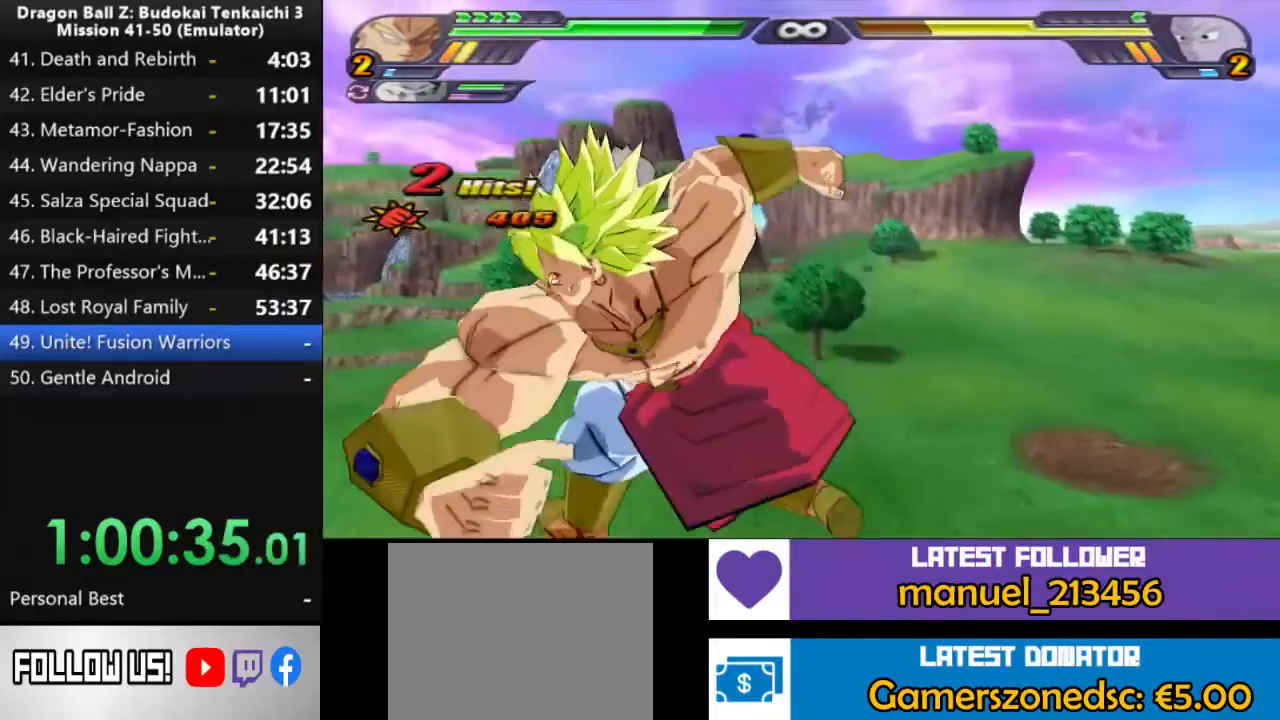
{"dt_ms": 500, "buttons": ["TRIANGLE"], "left_stick": "up", "right_stick": "center", "events": [[417, "left_stick", "up"], [500, "TRIANGLE", "down"]]}